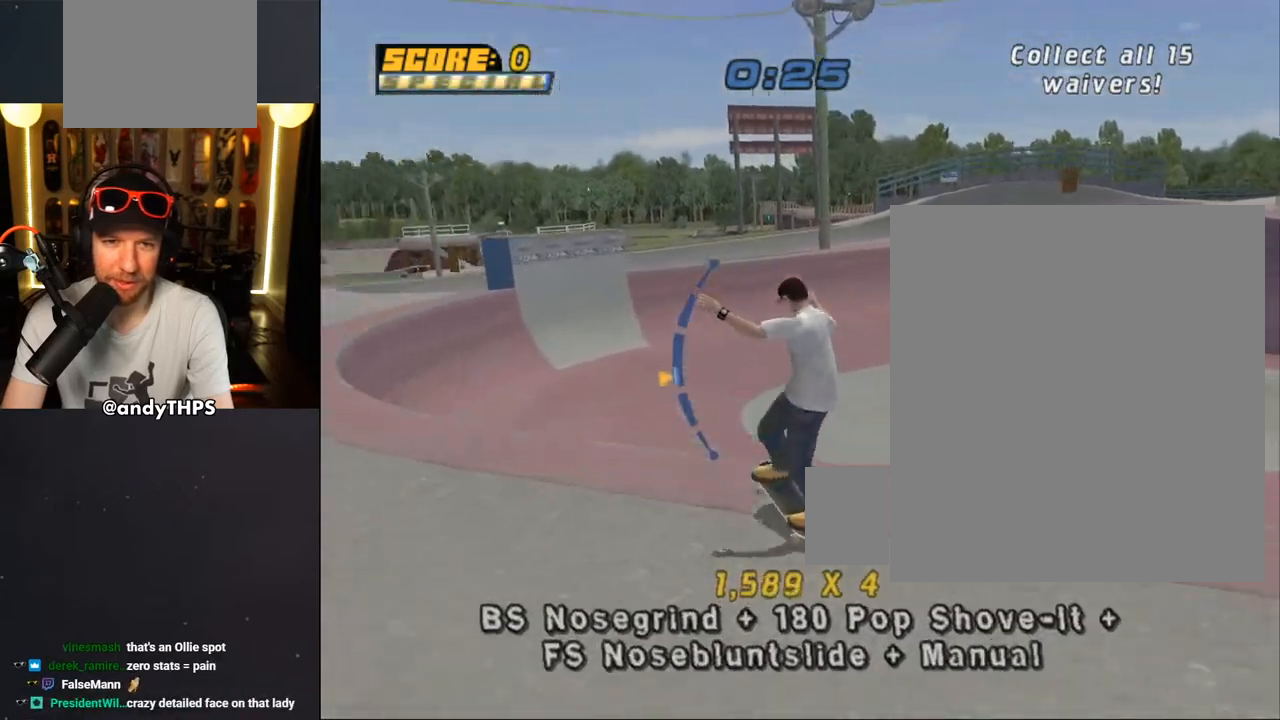
Gameplay with a controller (PlayStation layout); each line is a JSON object with the inputs held at the frame after it. "events" lists button and stick changes between this image and that frame as [ms after this image, input, new state], when the widget could be followed in between. Not read: START.
{"buttons": ["CROSS"], "left_stick": "center", "right_stick": "center", "events": [[17, "CROSS", "up"], [33, "TRIANGLE", "down"], [67, "DPAD_DOWN", "up"], [267, "DPAD_LEFT", "up"], [317, "DPAD_RIGHT", "down"], [333, "TRIANGLE", "up"], [350, "CROSS", "down"], [433, "DPAD_RIGHT", "up"]]}
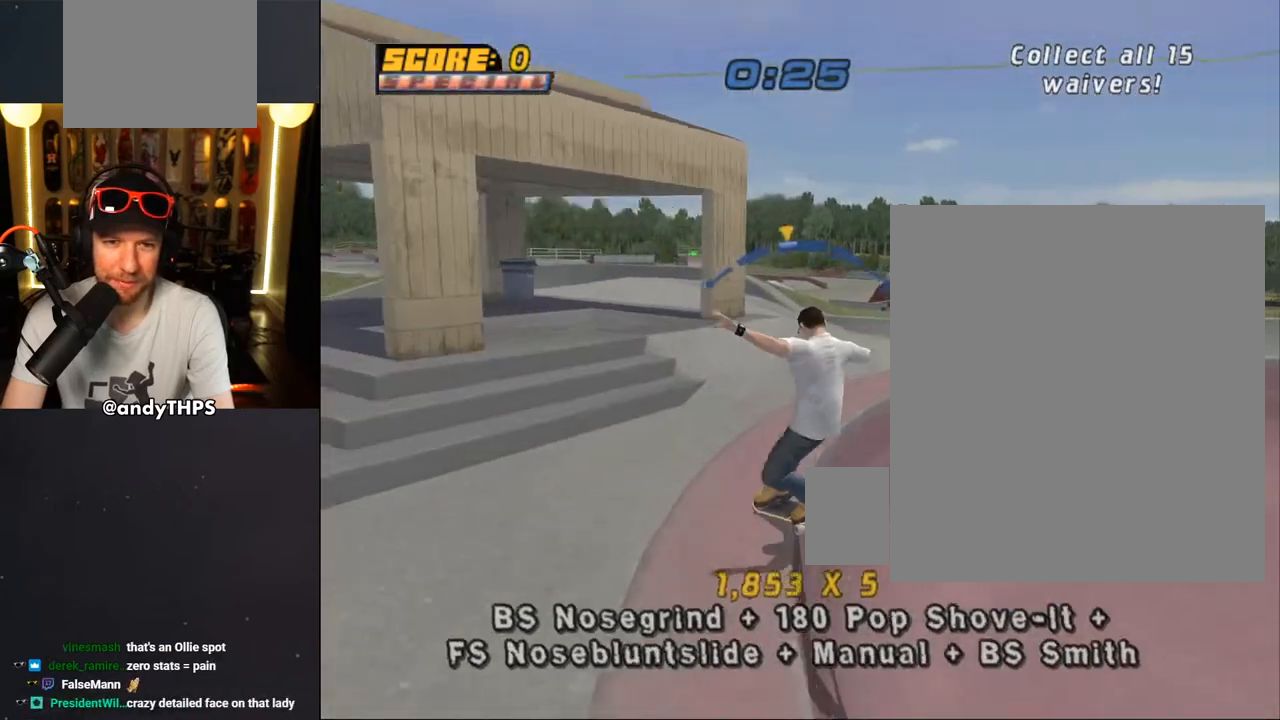
{"buttons": ["DPAD_LEFT"], "left_stick": "center", "right_stick": "center", "events": [[83, "DPAD_LEFT", "down"], [133, "DPAD_UP", "down"], [150, "DPAD_UP", "up"], [433, "CROSS", "up"]]}
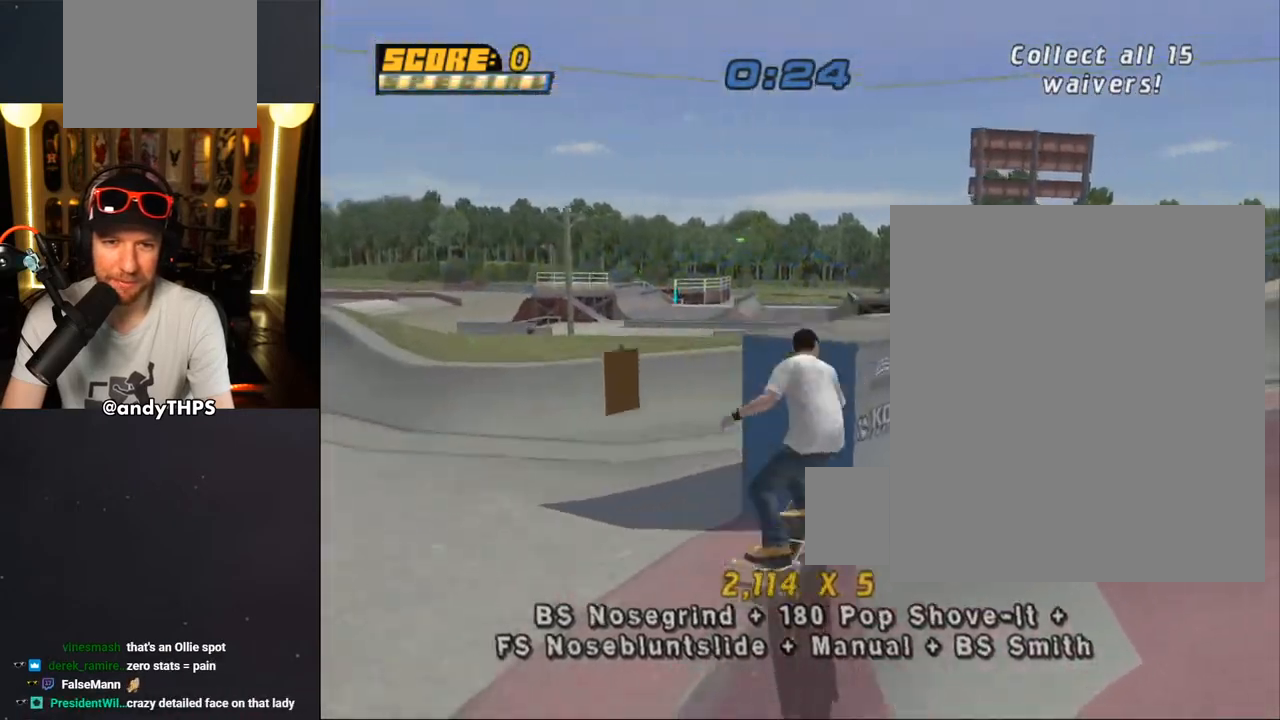
{"buttons": [], "left_stick": "center", "right_stick": "center", "events": [[67, "DPAD_LEFT", "up"], [67, "DPAD_UP", "down"], [100, "TRIANGLE", "down"], [183, "DPAD_UP", "up"], [250, "TRIANGLE", "up"], [317, "TRIANGLE", "down"], [450, "TRIANGLE", "up"]]}
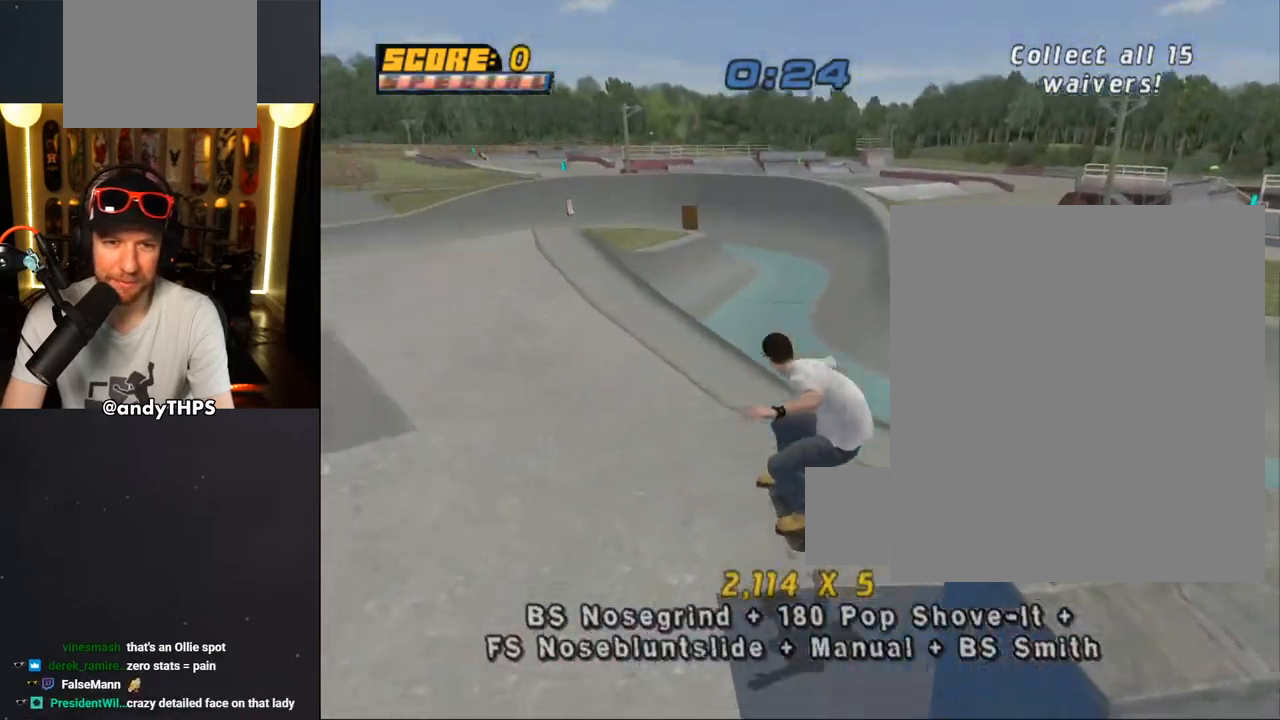
{"buttons": [], "left_stick": "center", "right_stick": "center", "events": [[33, "right_stick", "down-left"], [267, "DPAD_DOWN", "down"], [267, "right_stick", "center"], [317, "DPAD_DOWN", "up"], [333, "CROSS", "down"], [433, "CROSS", "up"]]}